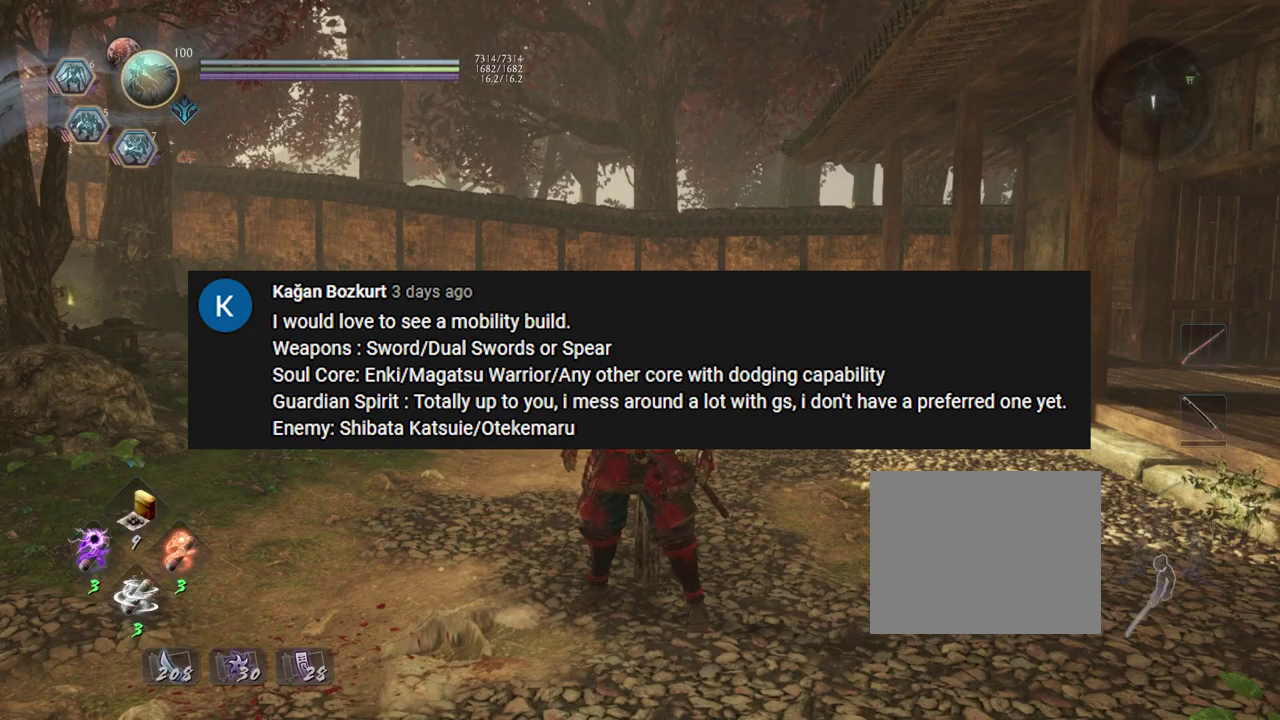
Gameplay with a controller (PlayStation layout); each line is a JSON object with the inputs held at the frame after it. "events" lists button and stick changes between this image and that frame as [ms after this image, input, new state], when the widget could be followed in between.
{"buttons": ["R1"], "left_stick": "center", "right_stick": "center", "events": [[133, "R1", "down"]]}
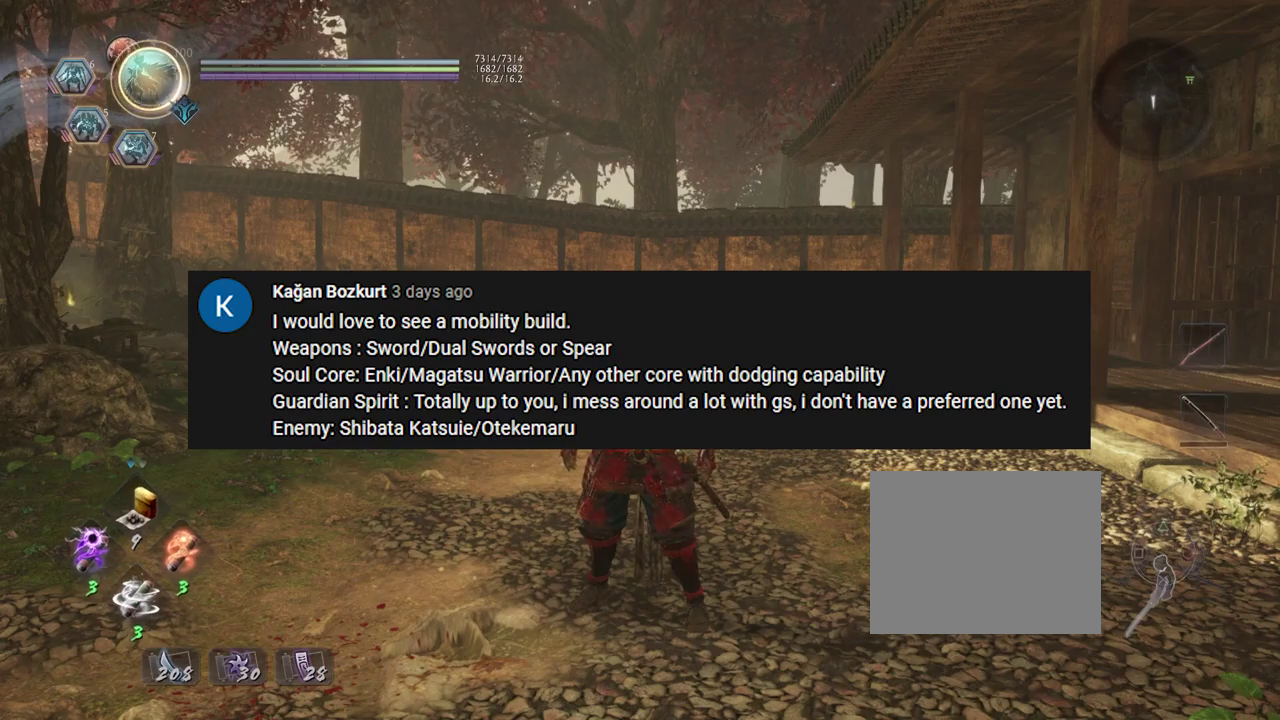
{"buttons": [], "left_stick": "center", "right_stick": "center", "events": [[200, "CIRCLE", "down"], [350, "CIRCLE", "up"], [450, "R1", "up"]]}
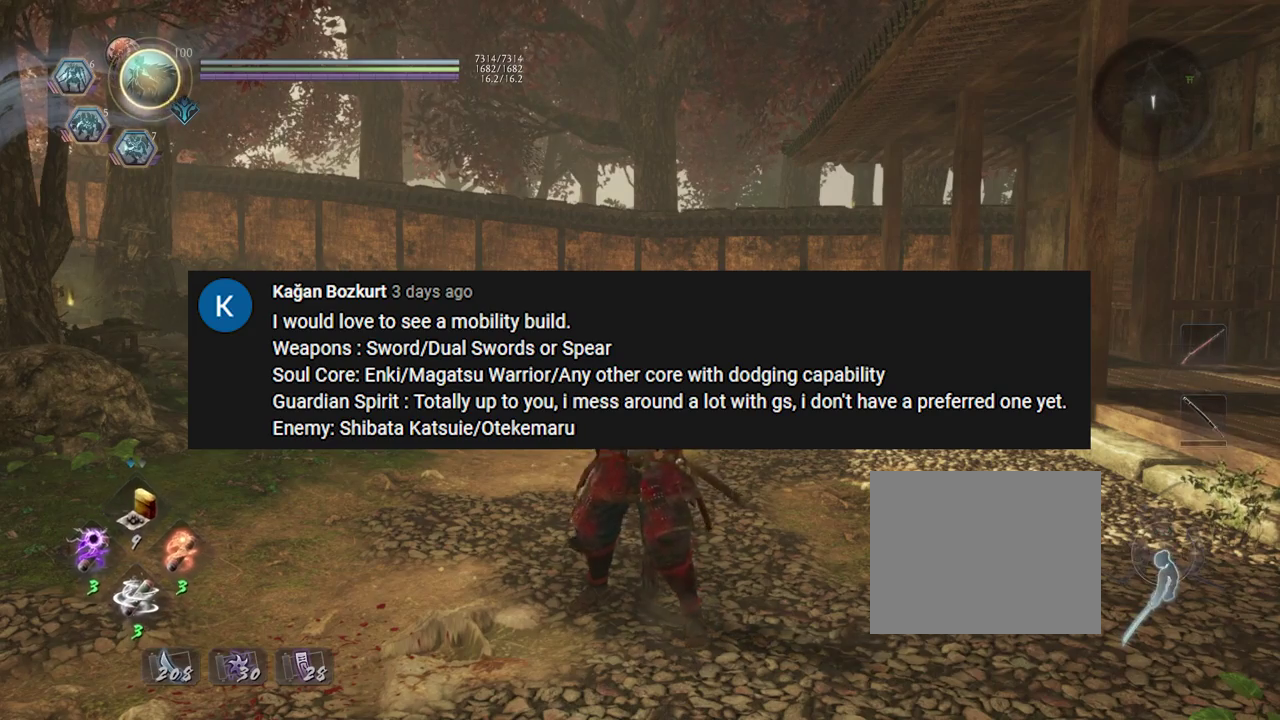
{"buttons": [], "left_stick": "center", "right_stick": "up-left", "events": [[317, "right_stick", "up-left"]]}
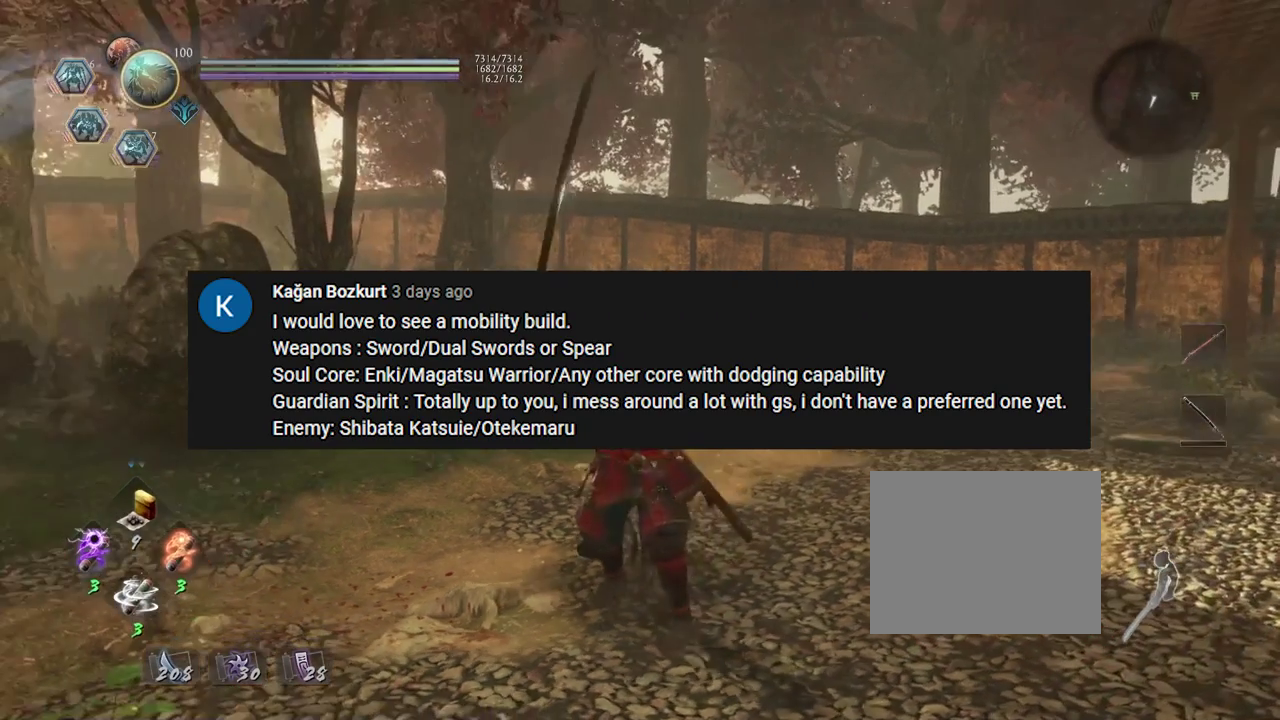
{"buttons": [], "left_stick": "center", "right_stick": "center", "events": [[50, "right_stick", "center"]]}